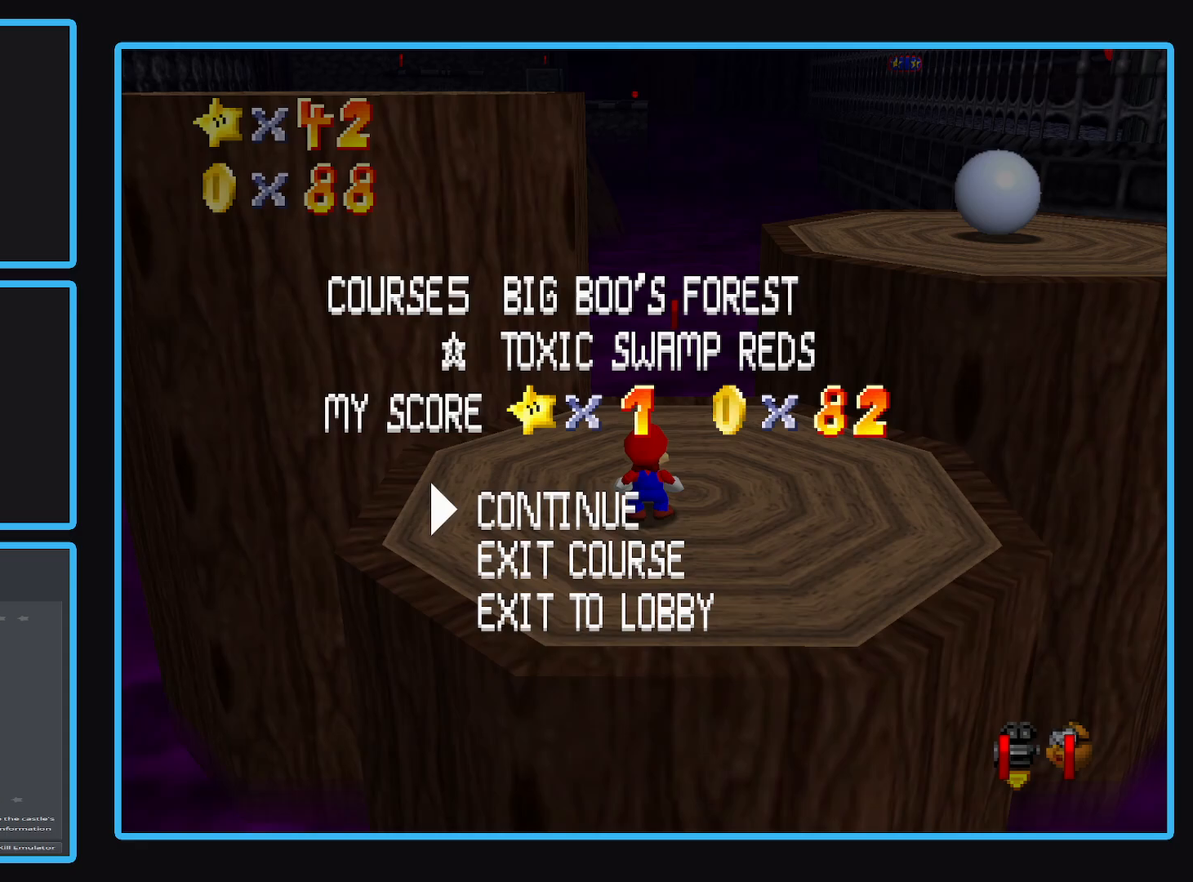
Gameplay with a controller (Xbox layout); each line is a JSON object with the inputs held at the frame after it. "events" lists button and stick changes between this image and that frame as [ms after this image, input, new state], when the widget could be followed in between. Not read: L3 R3.
{"buttons": [], "left_stick": "up", "right_stick": "center", "events": [[433, "left_stick", "up"]]}
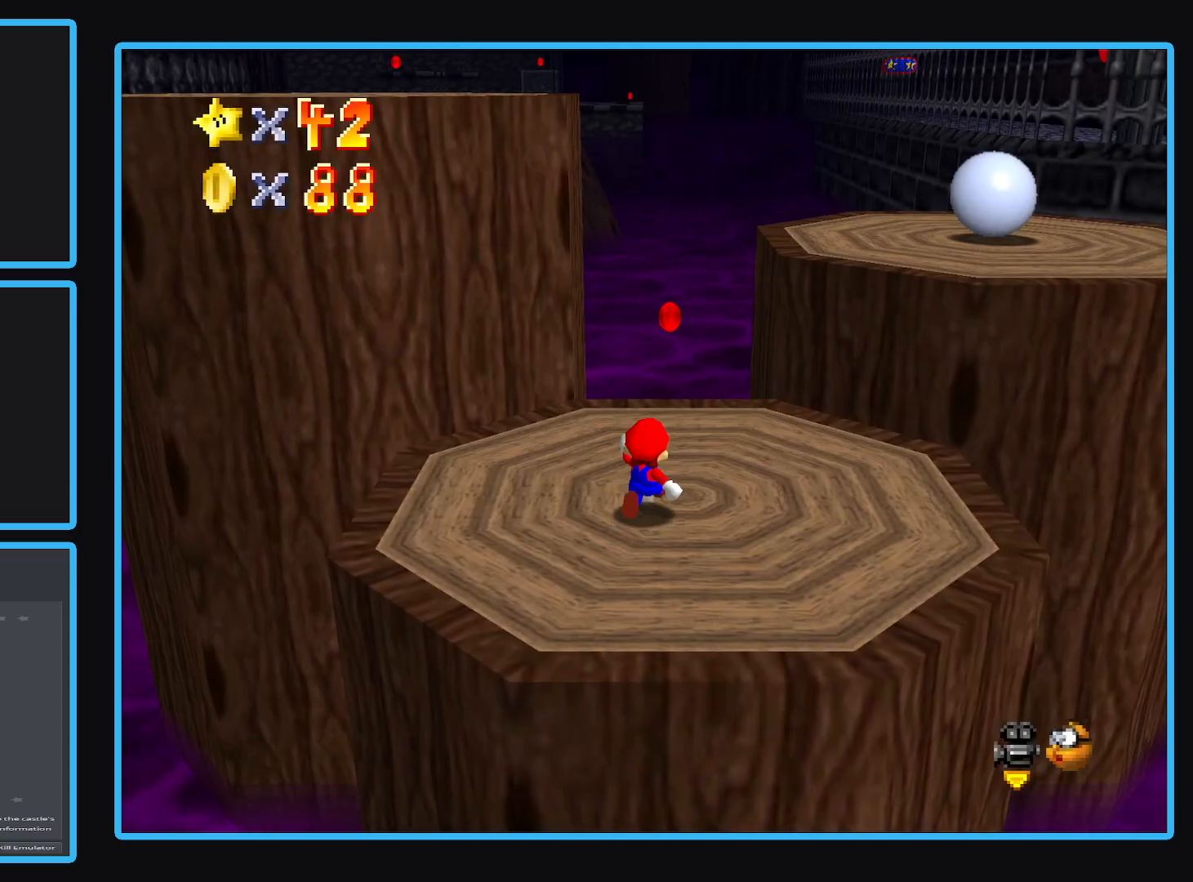
{"buttons": [], "left_stick": "up-right", "right_stick": "center", "events": [[50, "left_stick", "up-right"]]}
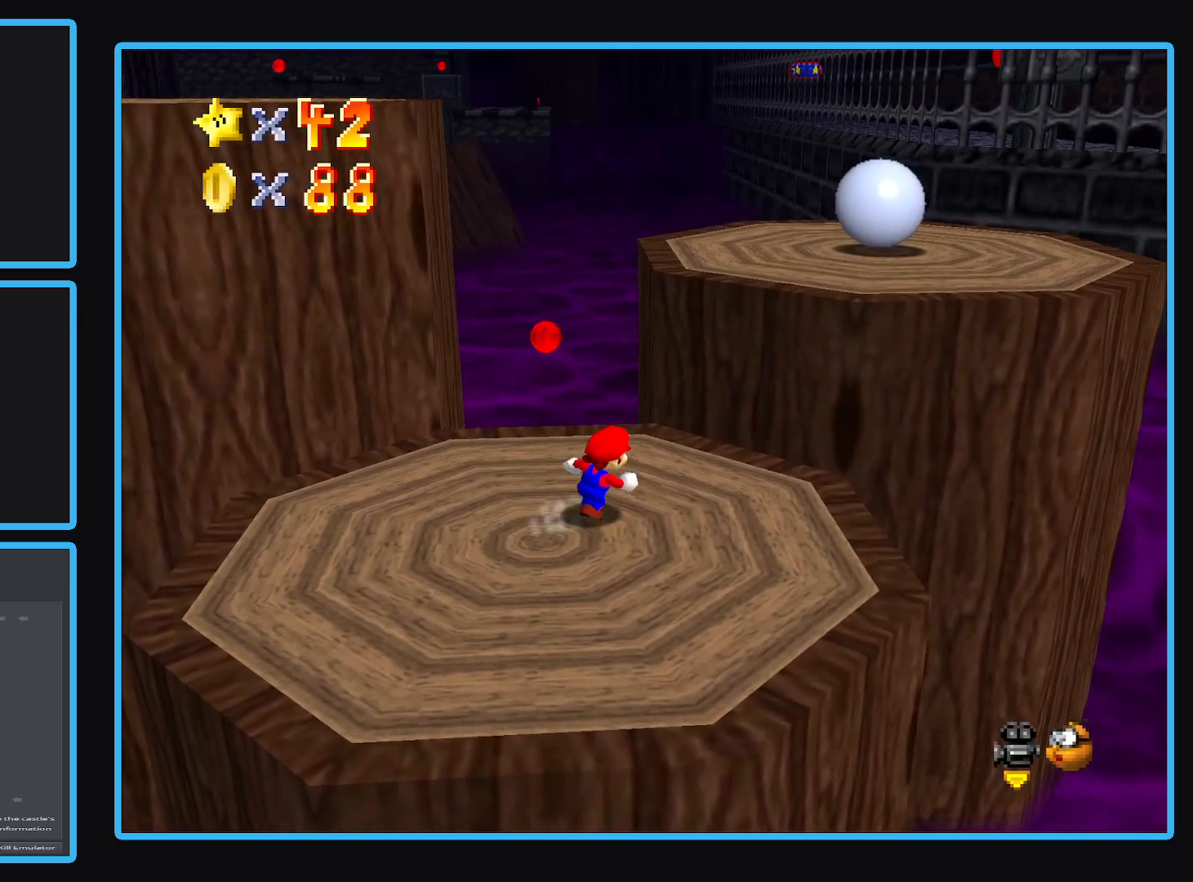
{"buttons": ["A"], "left_stick": "up-right", "right_stick": "center", "events": [[267, "A", "down"]]}
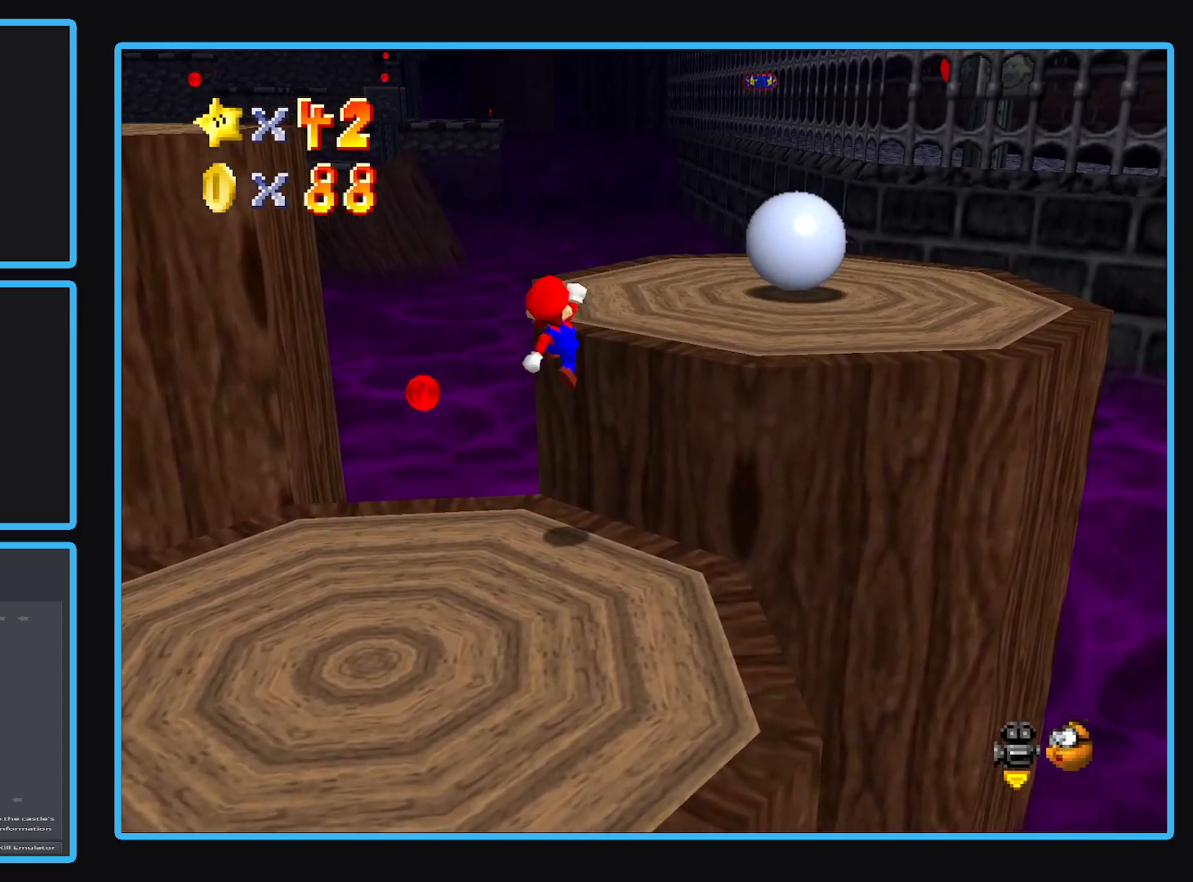
{"buttons": [], "left_stick": "up", "right_stick": "center", "events": [[167, "left_stick", "center"], [183, "A", "up"], [450, "left_stick", "up"]]}
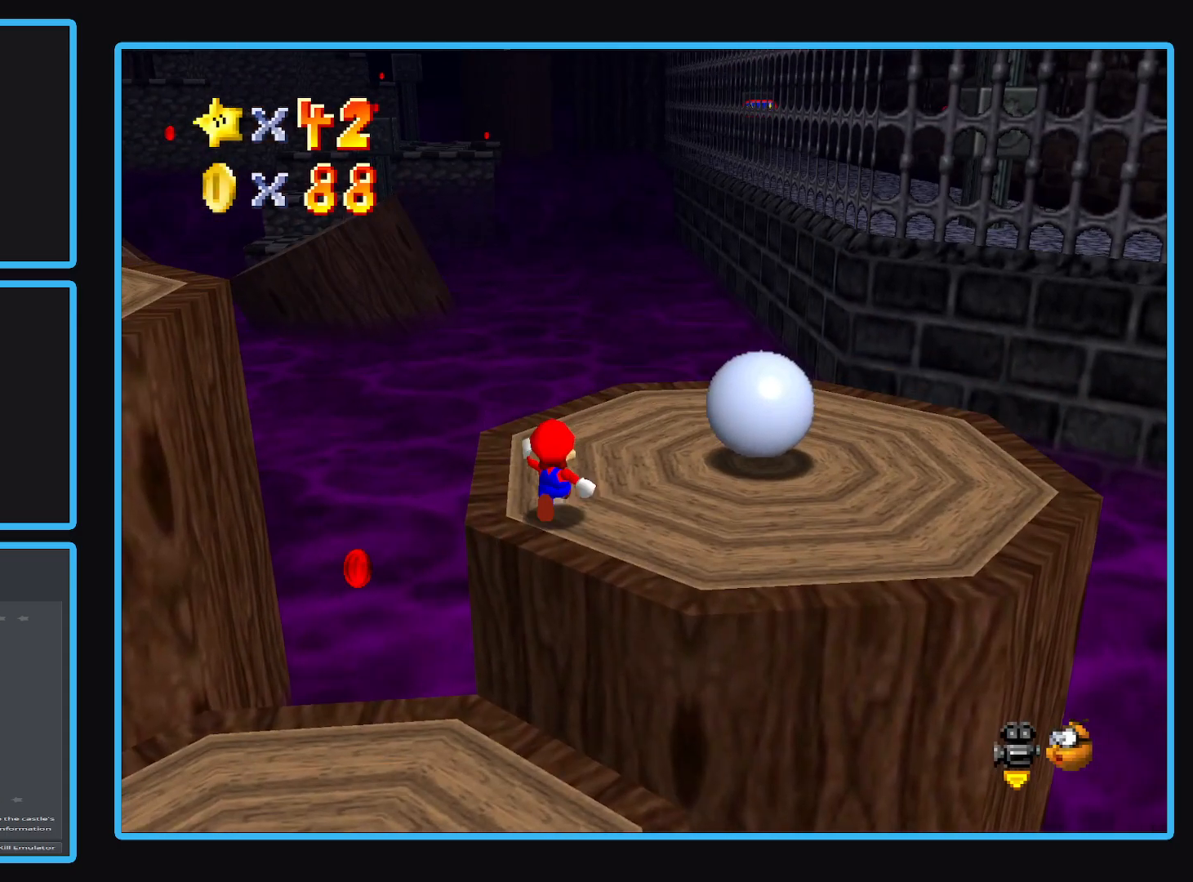
{"buttons": [], "left_stick": "up-right", "right_stick": "center", "events": [[167, "left_stick", "up-right"]]}
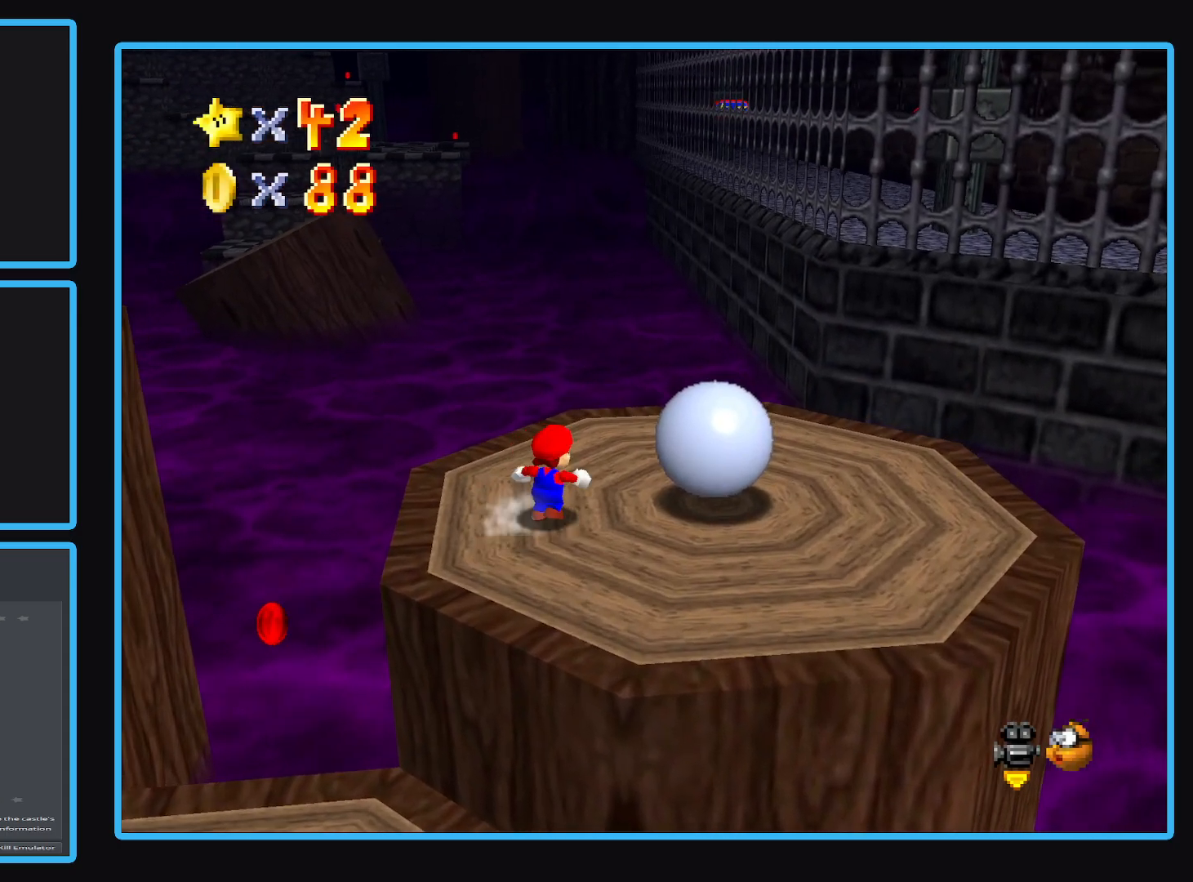
{"buttons": [], "left_stick": "down-right", "right_stick": "center", "events": [[183, "B", "down"], [317, "B", "up"], [467, "left_stick", "down-right"]]}
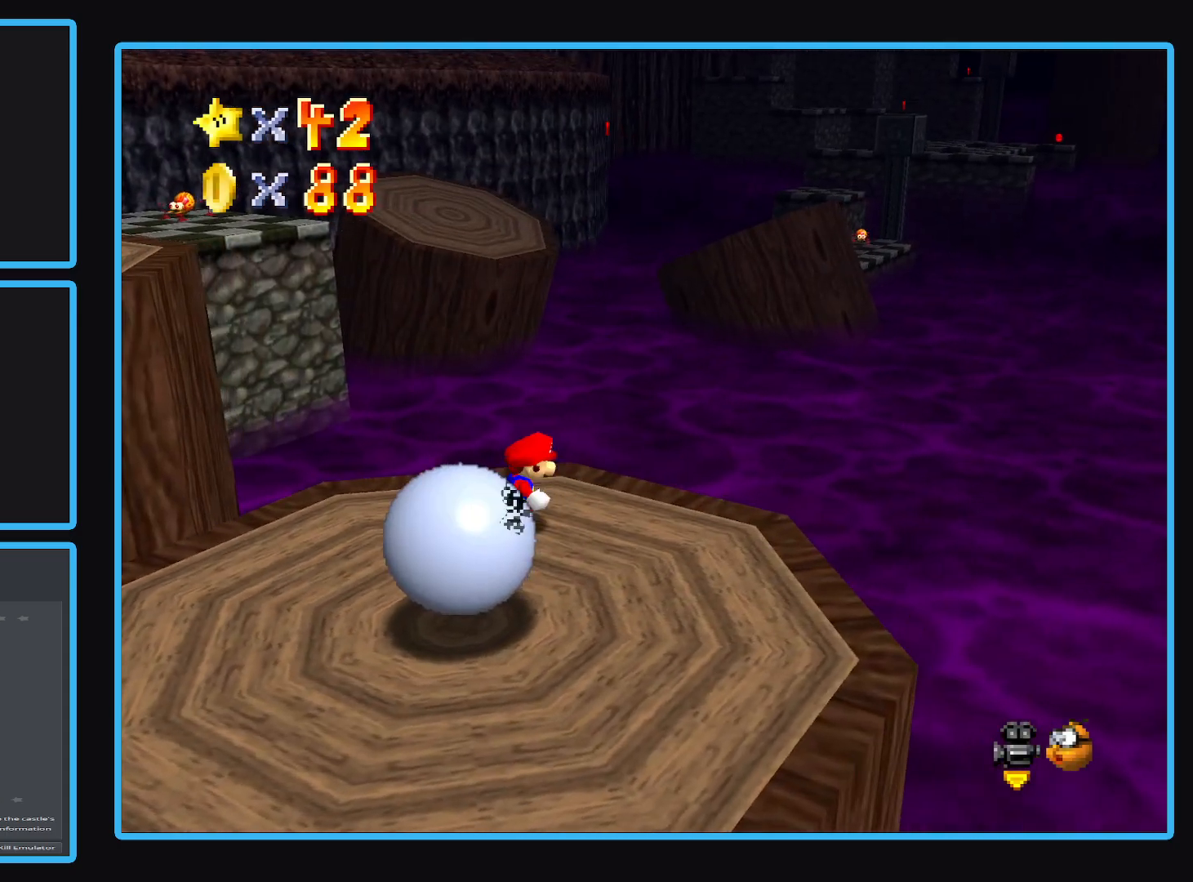
{"buttons": [], "left_stick": "down-left", "right_stick": "center", "events": [[50, "left_stick", "down"], [467, "left_stick", "down-left"]]}
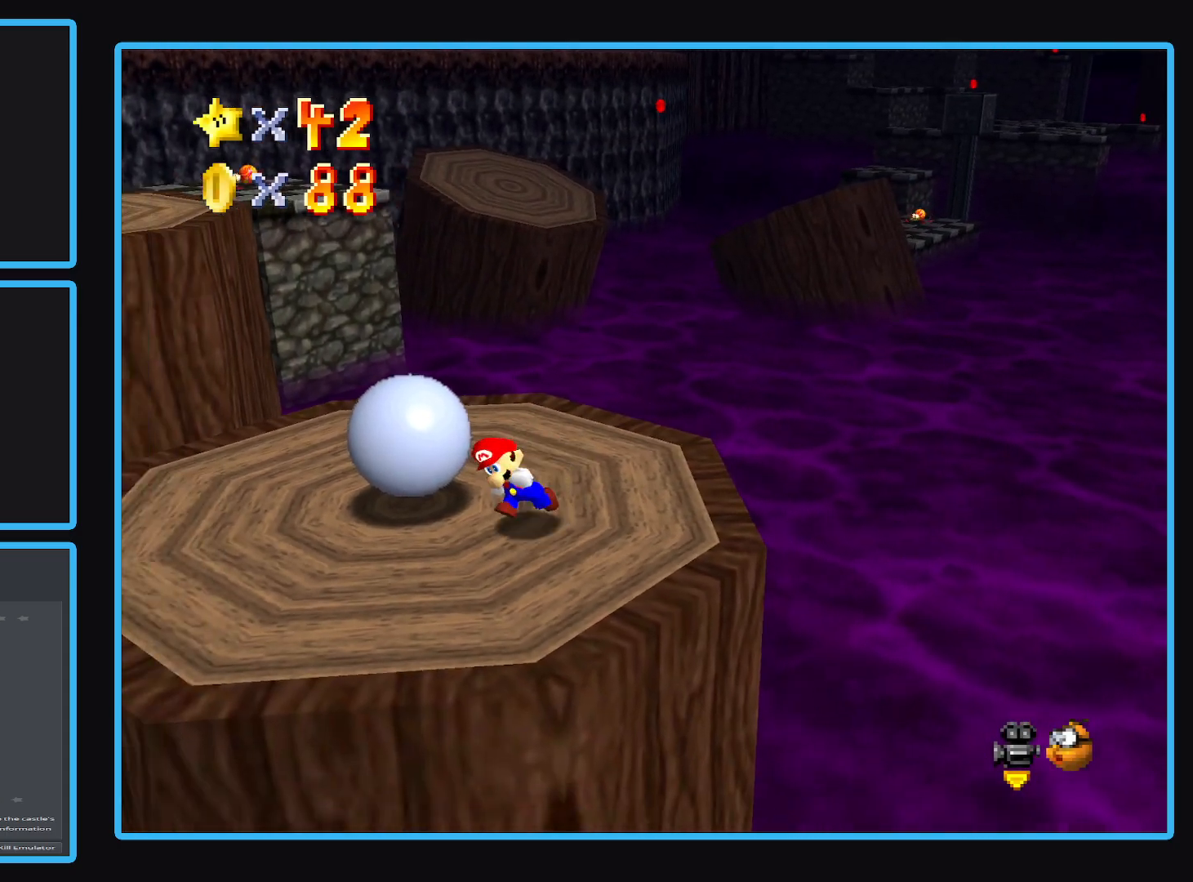
{"buttons": [], "left_stick": "up-left", "right_stick": "center", "events": [[117, "left_stick", "left"], [333, "left_stick", "up-left"]]}
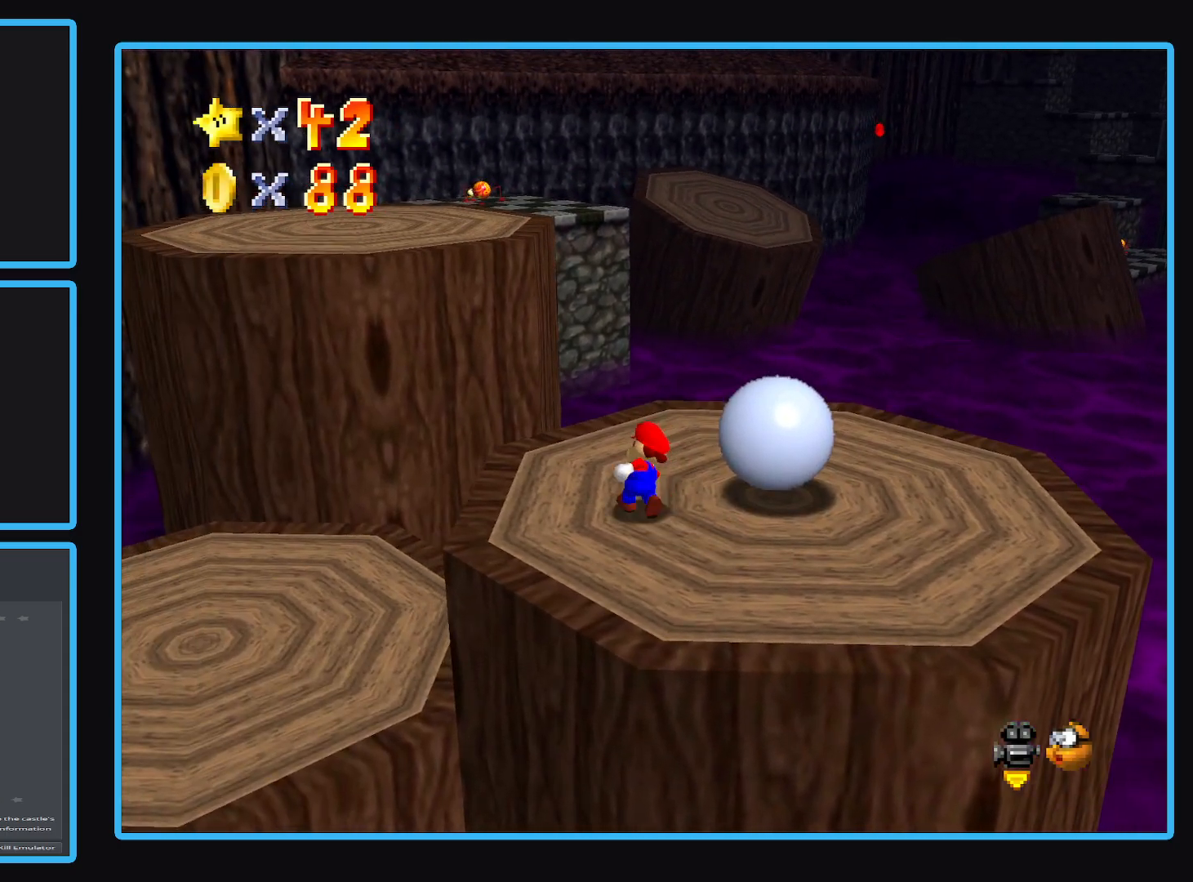
{"buttons": [], "left_stick": "down-right", "right_stick": "center", "events": [[17, "left_stick", "up"], [167, "left_stick", "up-right"], [450, "left_stick", "down-right"]]}
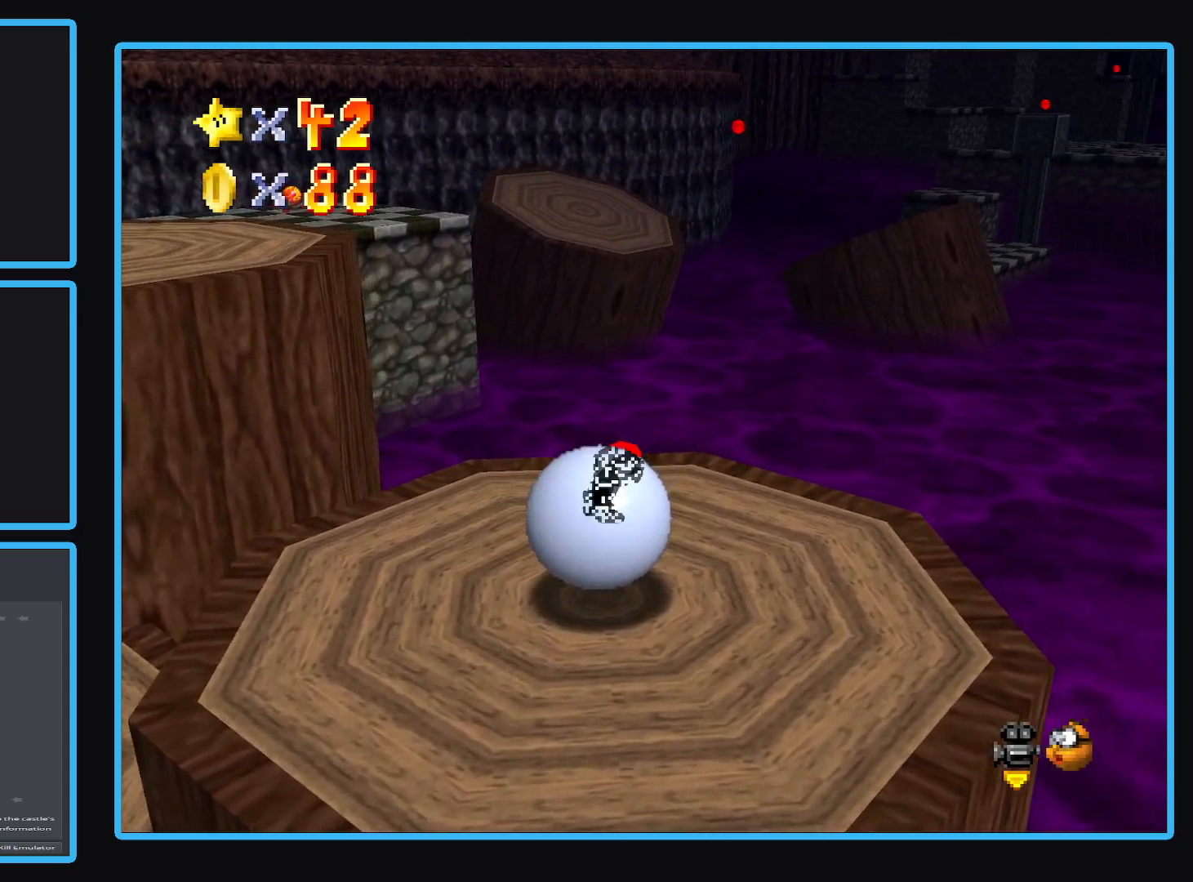
{"buttons": [], "left_stick": "down-right", "right_stick": "center", "events": [[167, "left_stick", "center"], [400, "left_stick", "right"], [450, "left_stick", "down-right"]]}
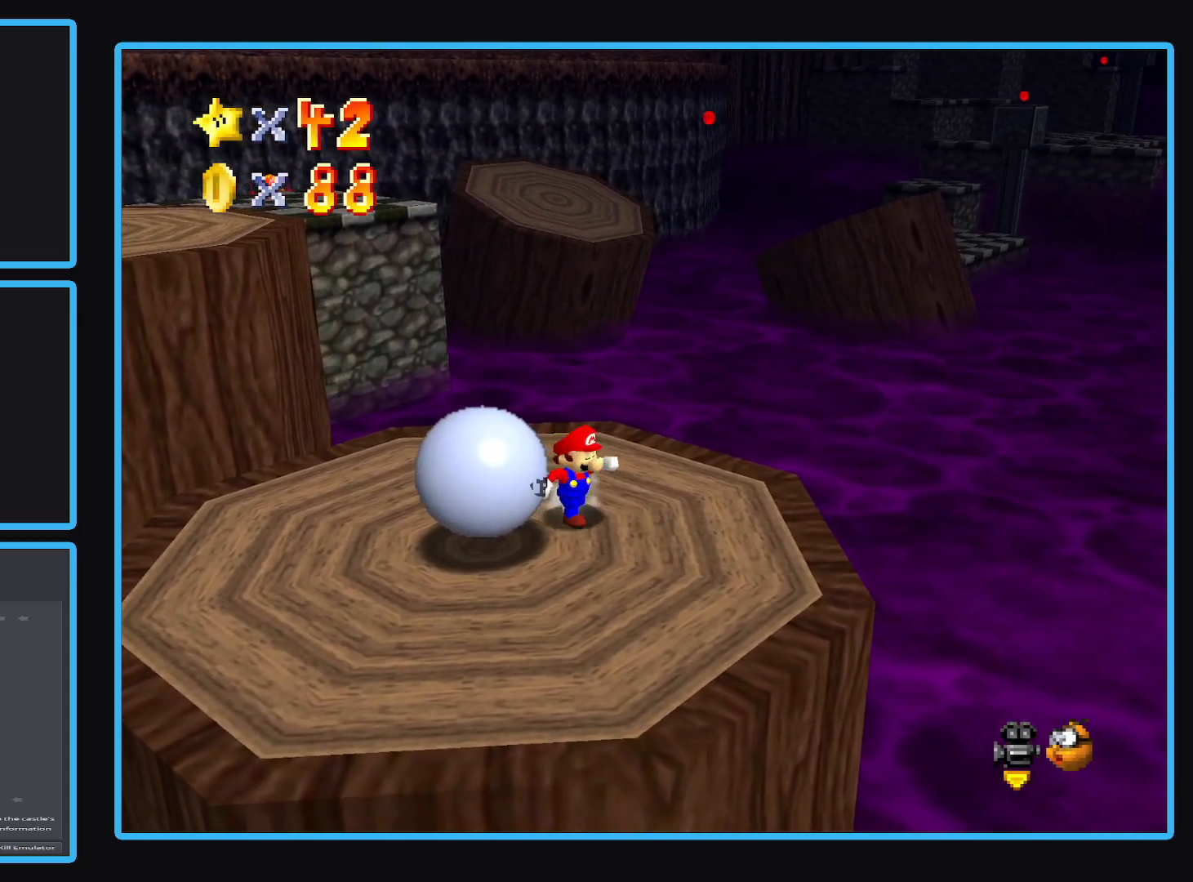
{"buttons": [], "left_stick": "down-left", "right_stick": "center", "events": [[117, "left_stick", "down"], [400, "left_stick", "down-left"]]}
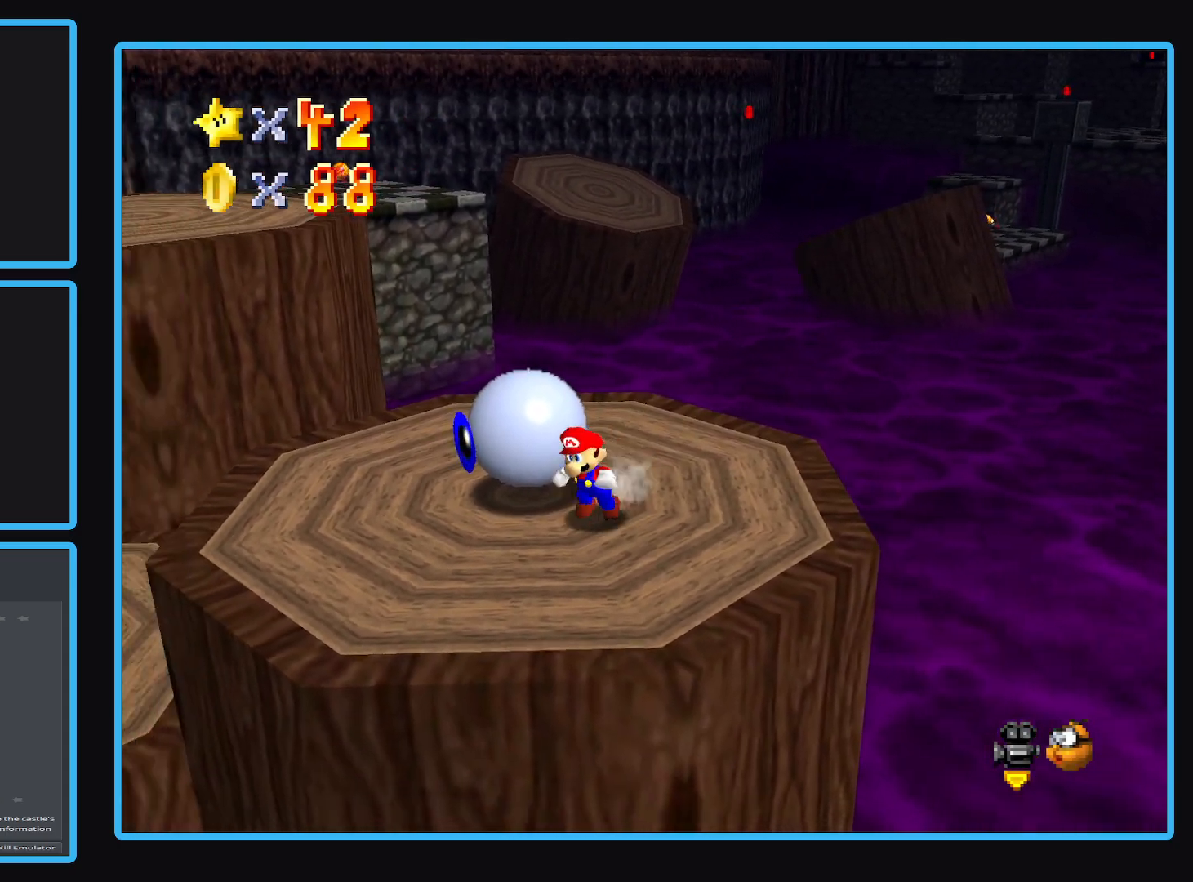
{"buttons": [], "left_stick": "center", "right_stick": "center", "events": [[200, "left_stick", "left"], [300, "left_stick", "center"]]}
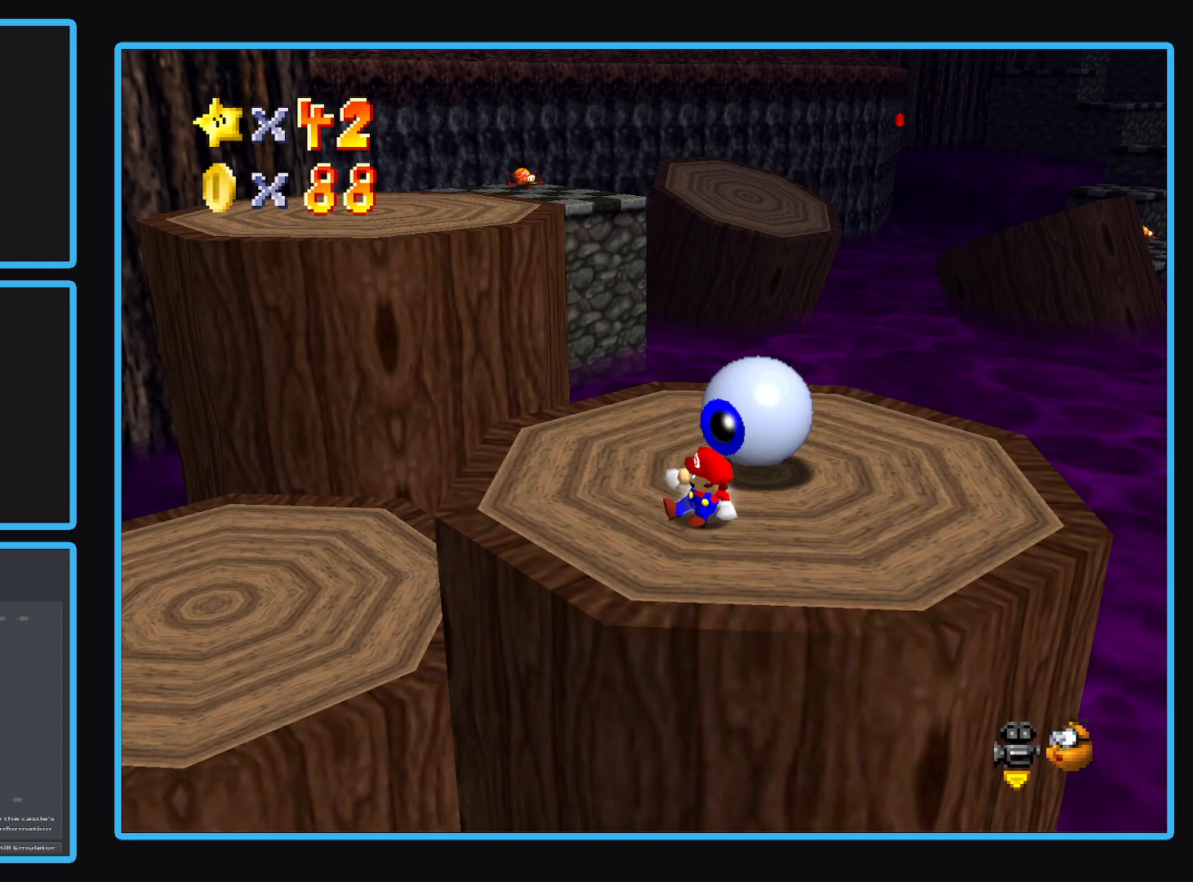
{"buttons": [], "left_stick": "up", "right_stick": "center", "events": [[67, "left_stick", "up-left"], [467, "left_stick", "up"]]}
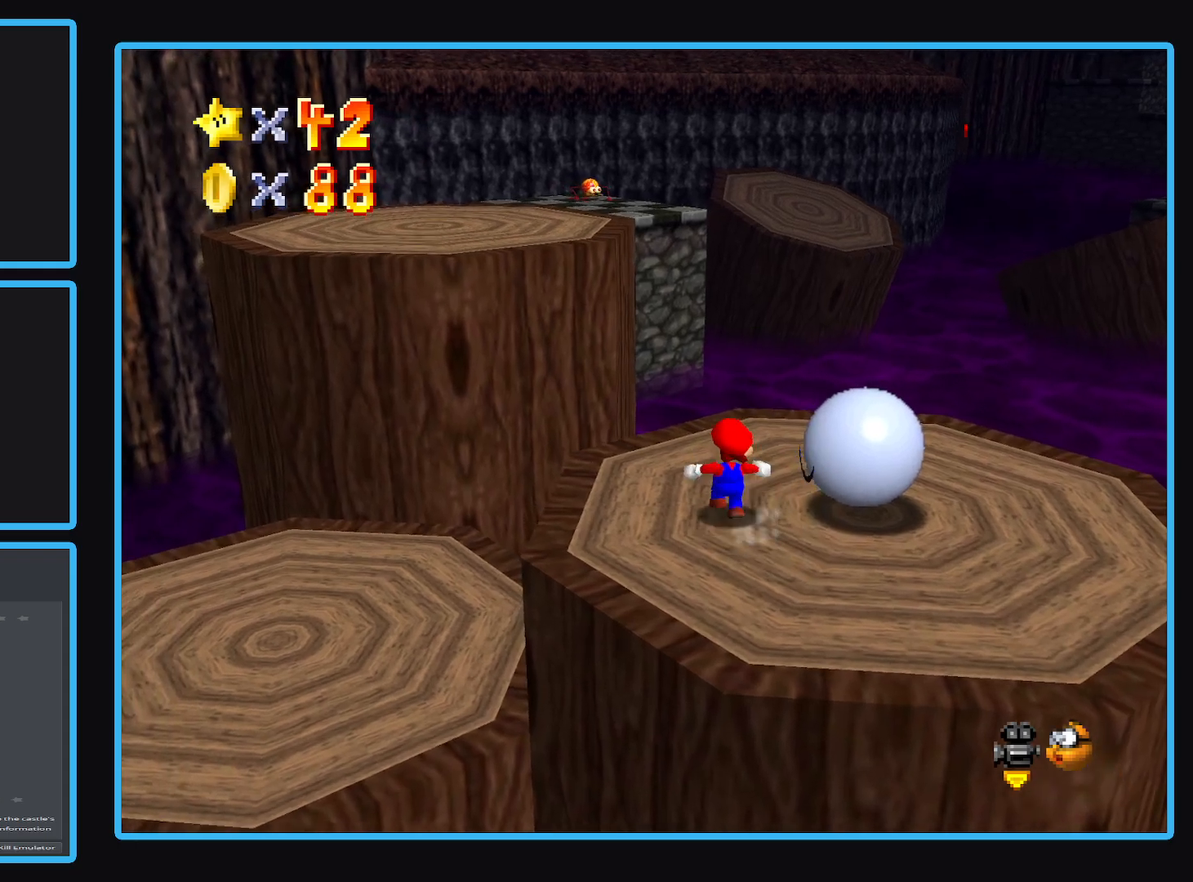
{"buttons": [], "left_stick": "right", "right_stick": "center", "events": [[267, "left_stick", "up-right"], [467, "left_stick", "right"]]}
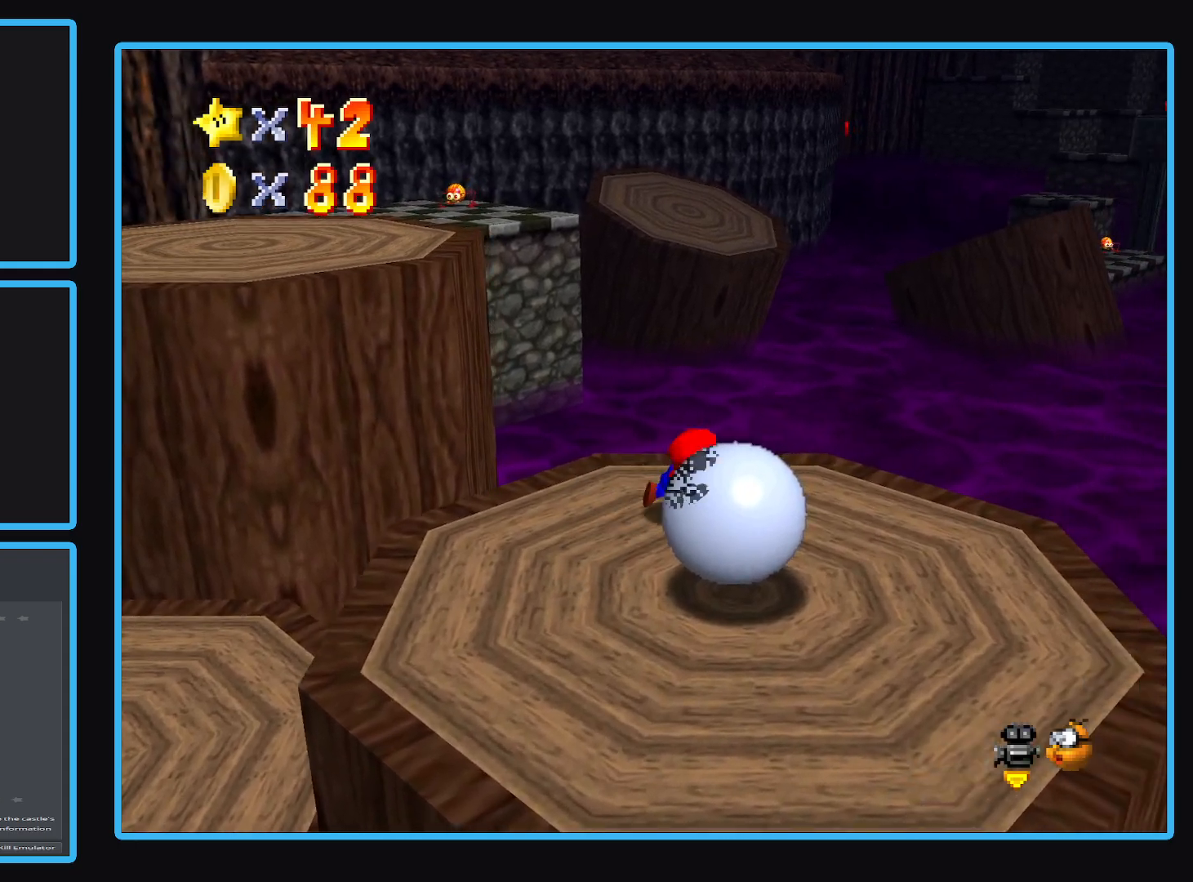
{"buttons": [], "left_stick": "down", "right_stick": "center", "events": [[117, "left_stick", "down-right"], [383, "left_stick", "down"]]}
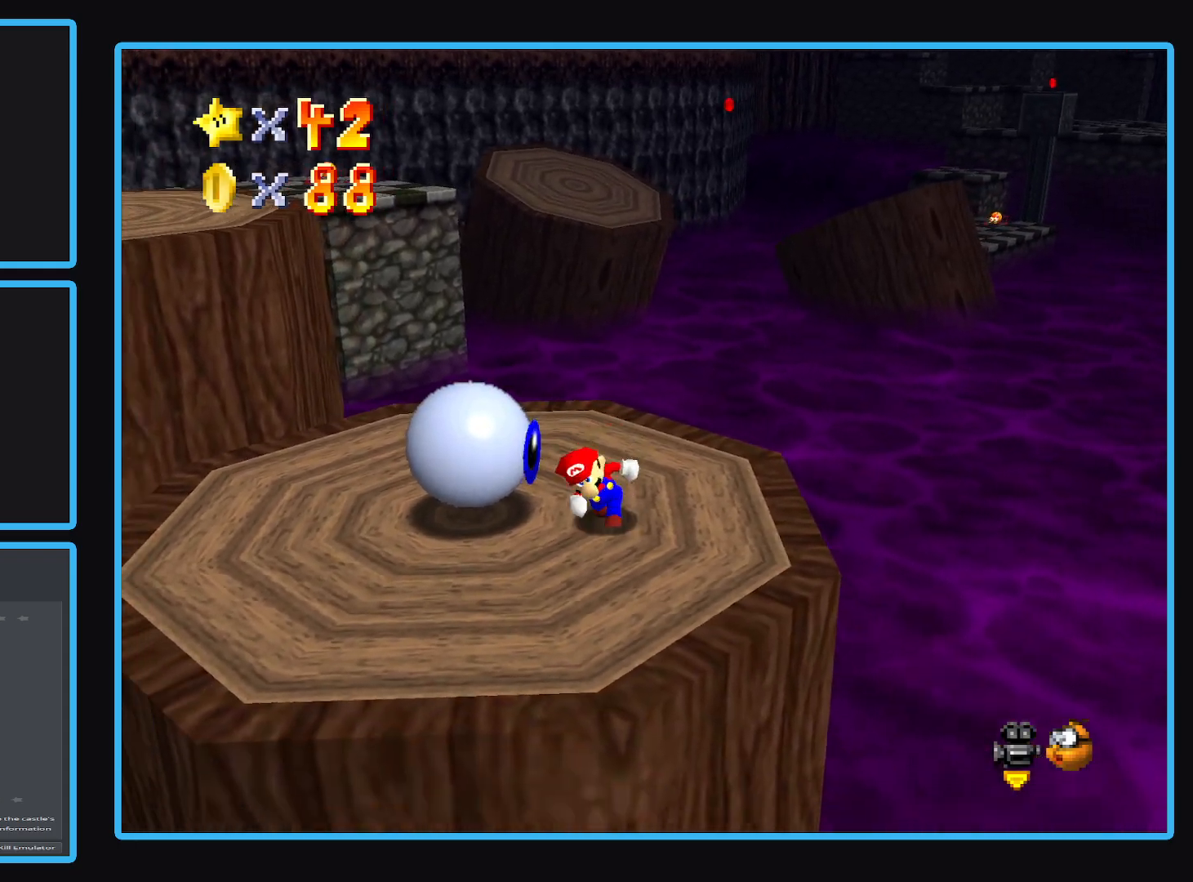
{"buttons": [], "left_stick": "up-left", "right_stick": "center", "events": [[50, "left_stick", "down-left"], [300, "left_stick", "left"], [450, "left_stick", "up-left"]]}
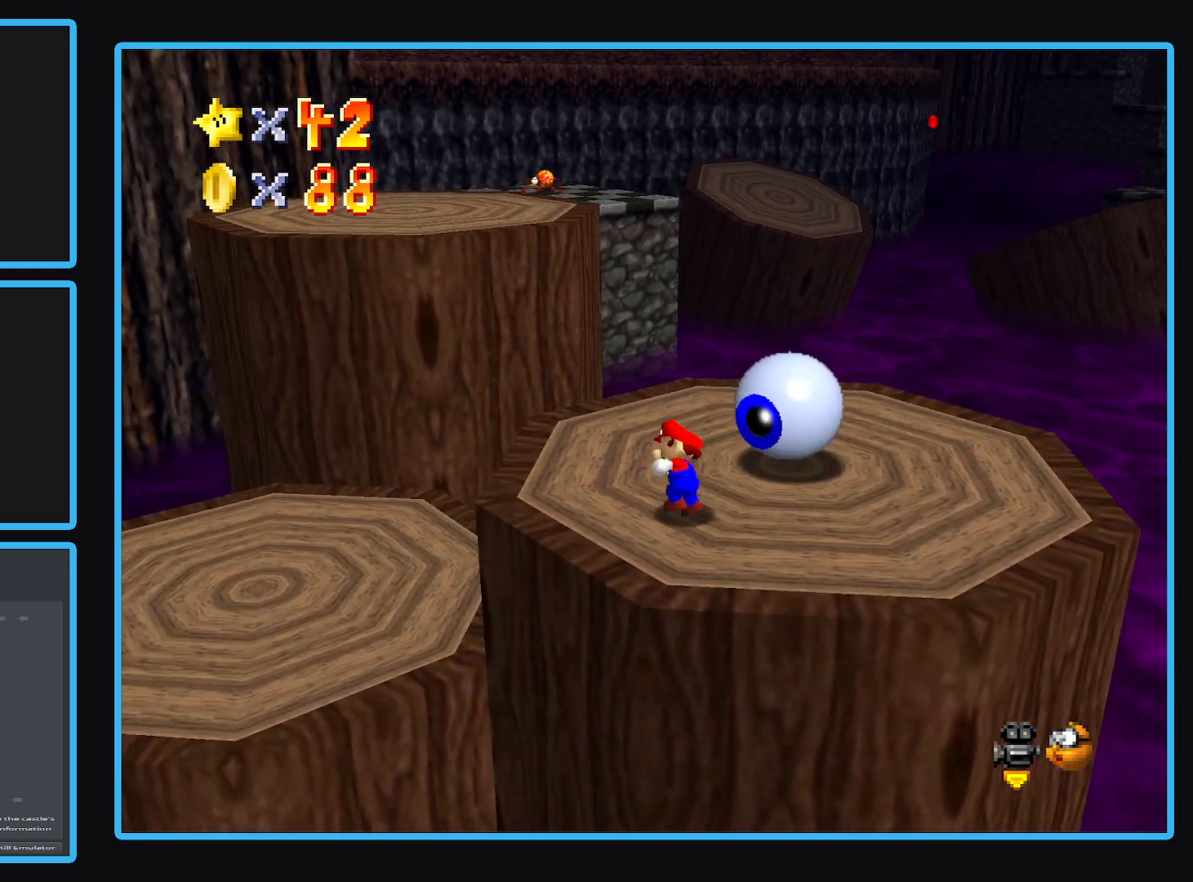
{"buttons": [], "left_stick": "up-right", "right_stick": "center", "events": [[167, "left_stick", "up"], [317, "left_stick", "up-right"]]}
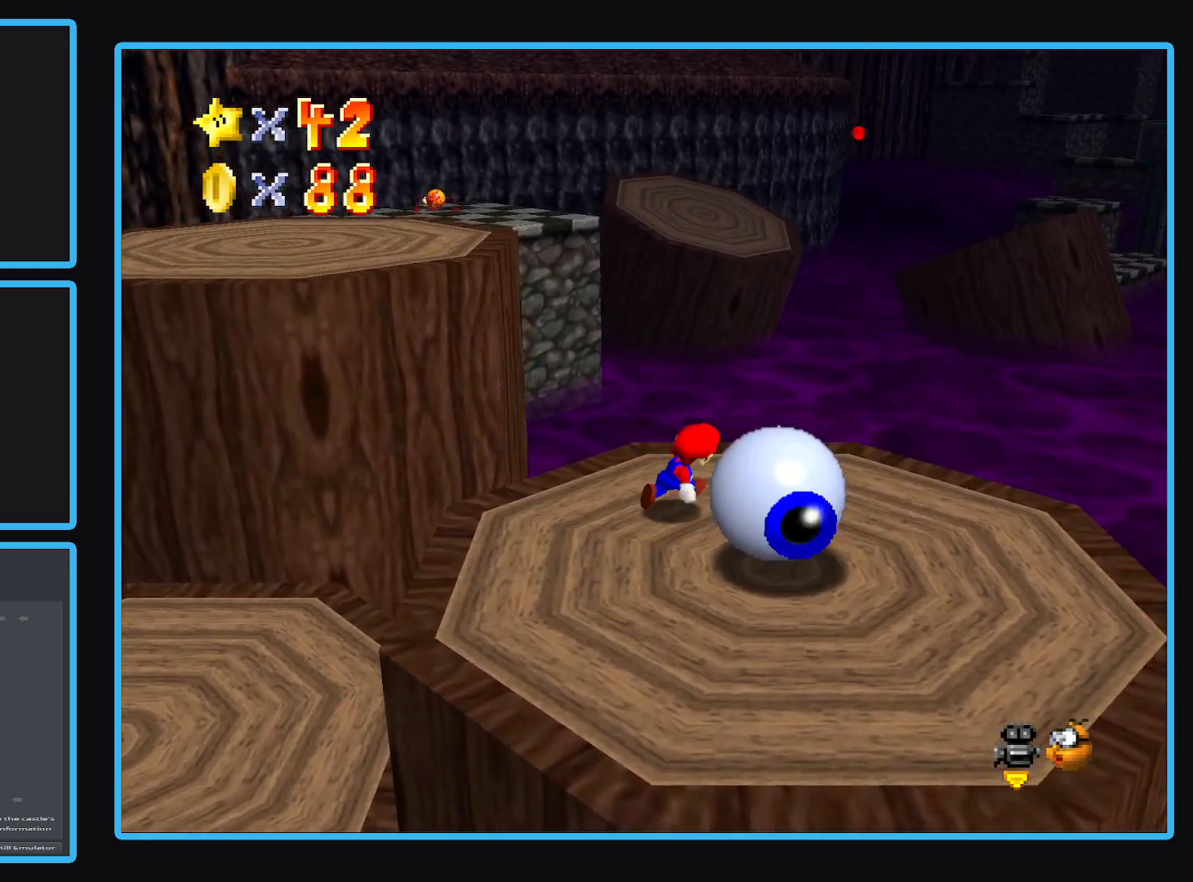
{"buttons": [], "left_stick": "down", "right_stick": "center", "events": [[50, "left_stick", "right"], [167, "left_stick", "down-right"], [417, "left_stick", "down"]]}
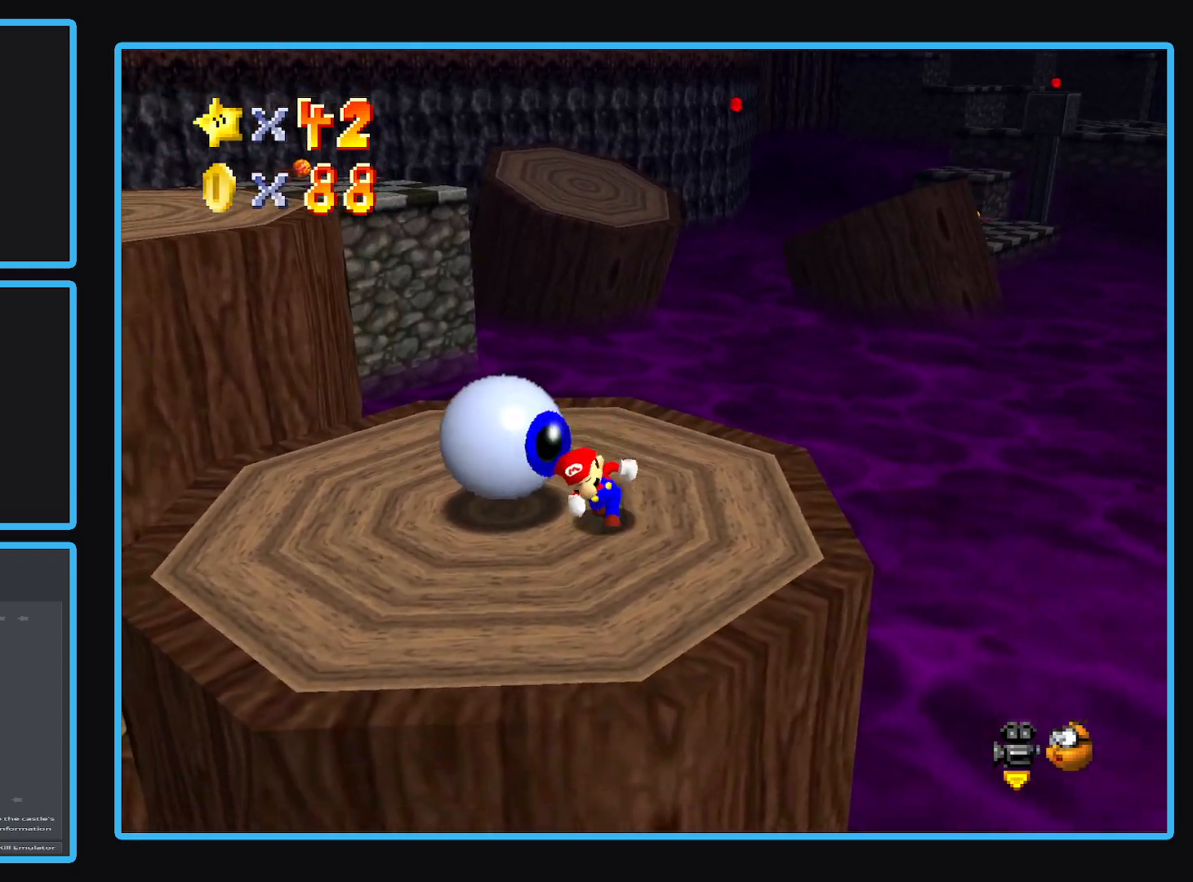
{"buttons": [], "left_stick": "up", "right_stick": "center", "events": [[17, "left_stick", "down-left"], [300, "left_stick", "up-left"], [483, "left_stick", "up"]]}
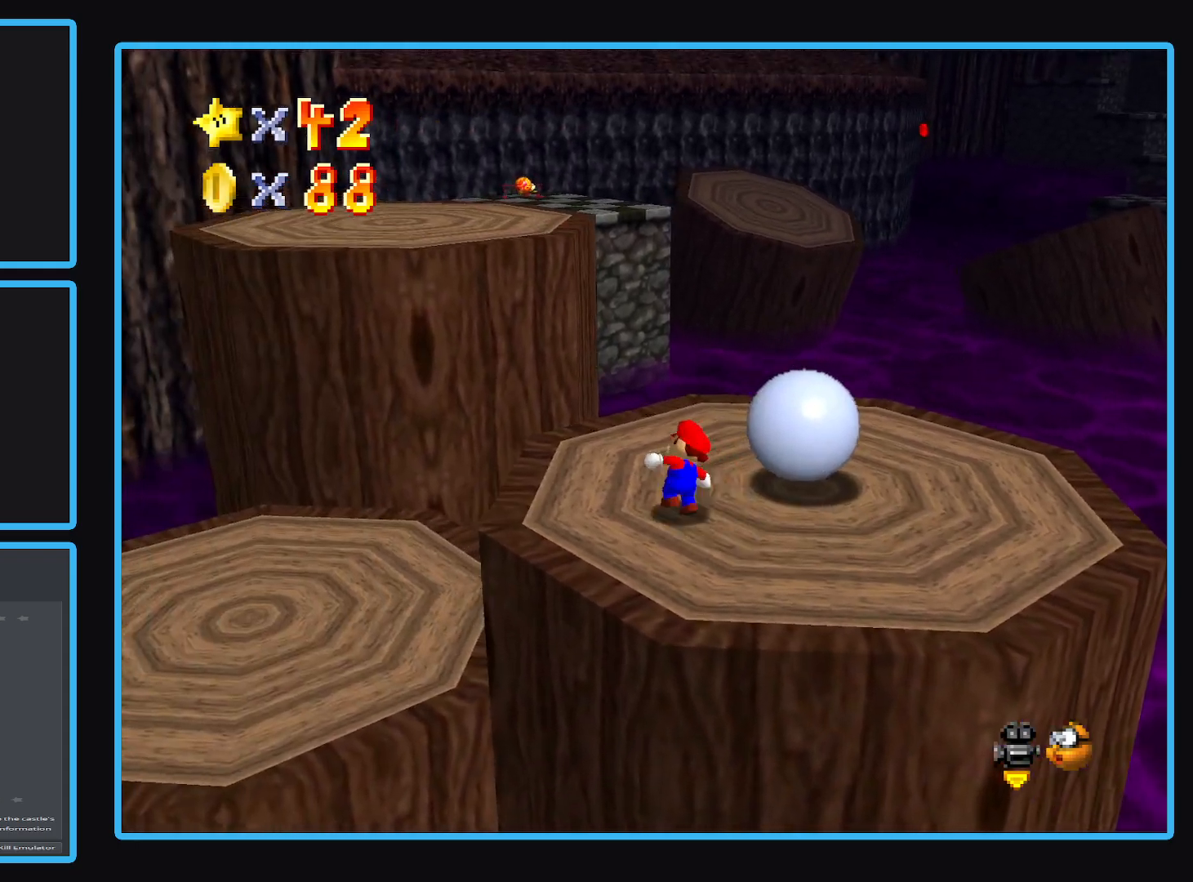
{"buttons": [], "left_stick": "up-right", "right_stick": "center", "events": [[217, "left_stick", "up-right"]]}
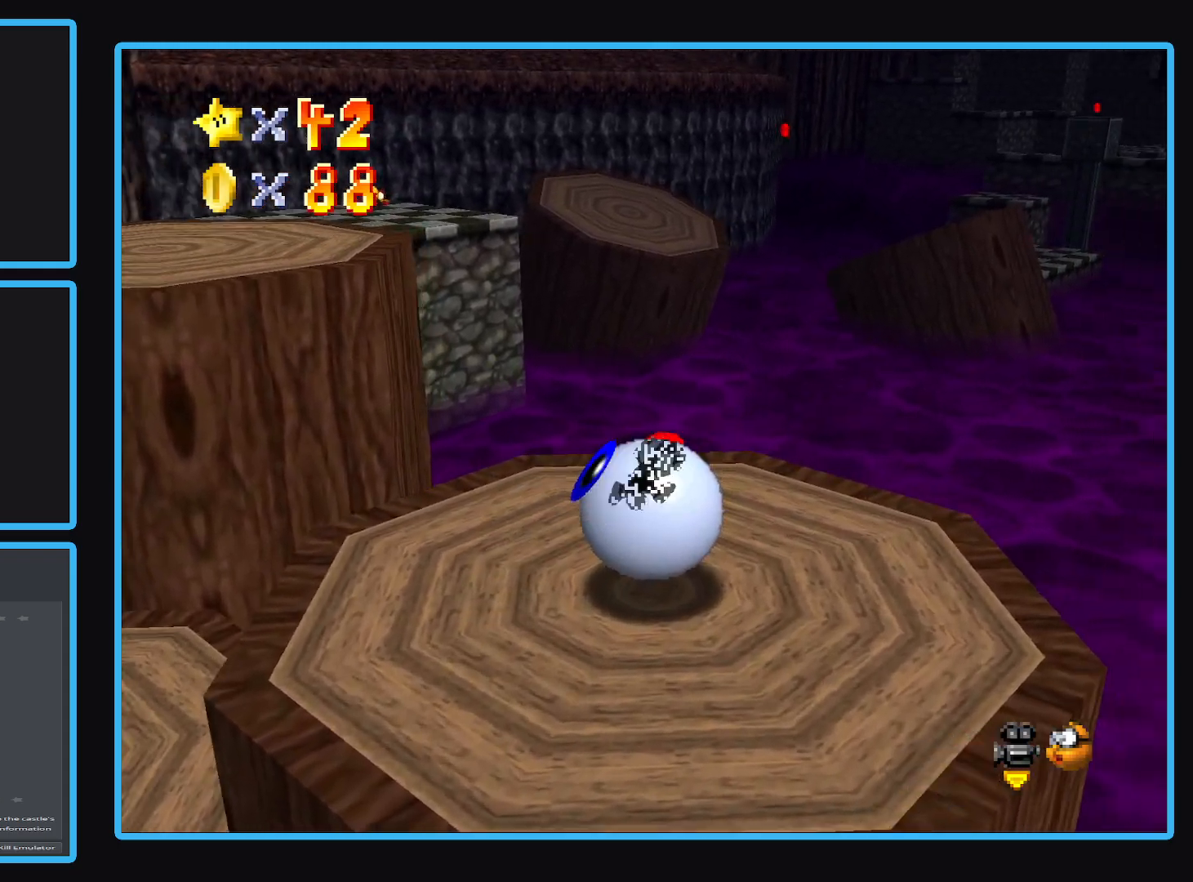
{"buttons": [], "left_stick": "center", "right_stick": "center", "events": [[33, "left_stick", "down-right"], [150, "left_stick", "down"], [350, "left_stick", "center"]]}
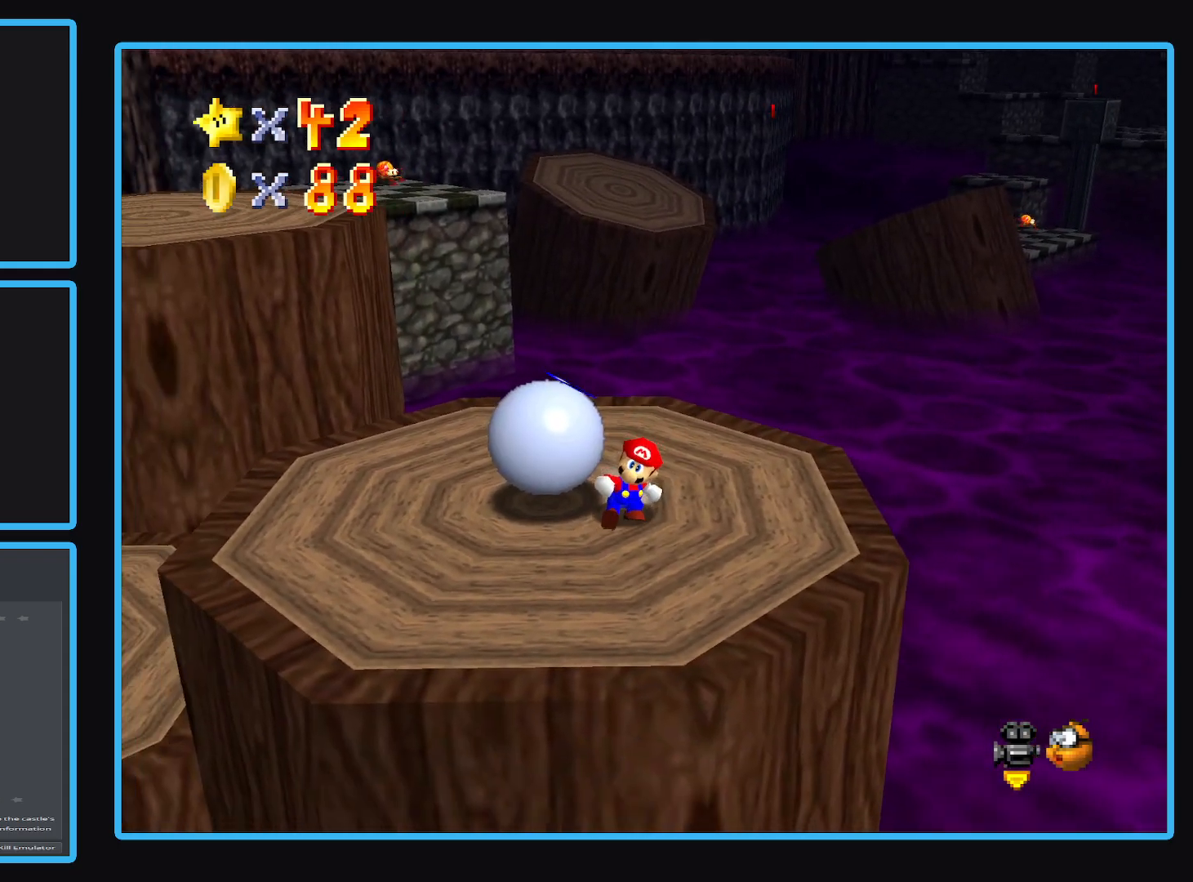
{"buttons": [], "left_stick": "center", "right_stick": "center", "events": [[217, "Y", "down"], [350, "Y", "up"]]}
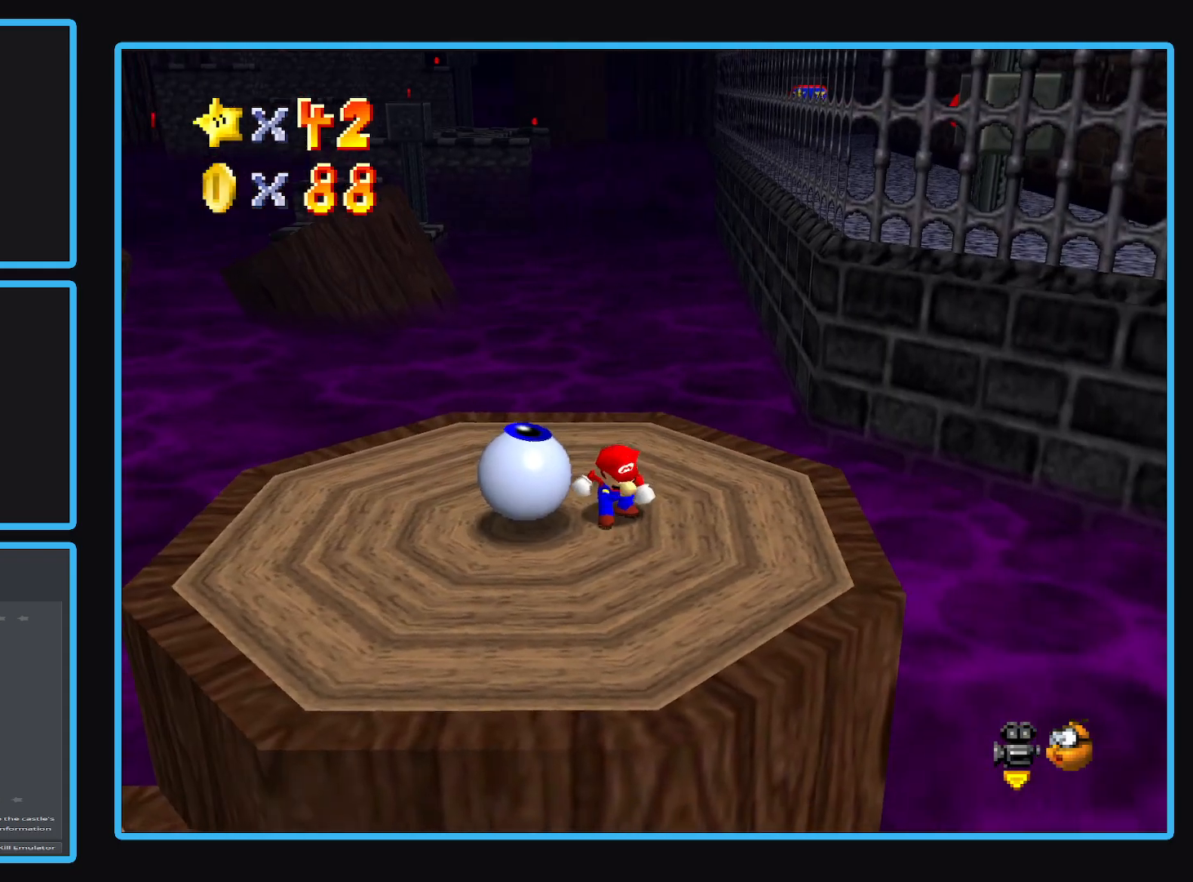
{"buttons": [], "left_stick": "left", "right_stick": "center", "events": [[417, "left_stick", "left"]]}
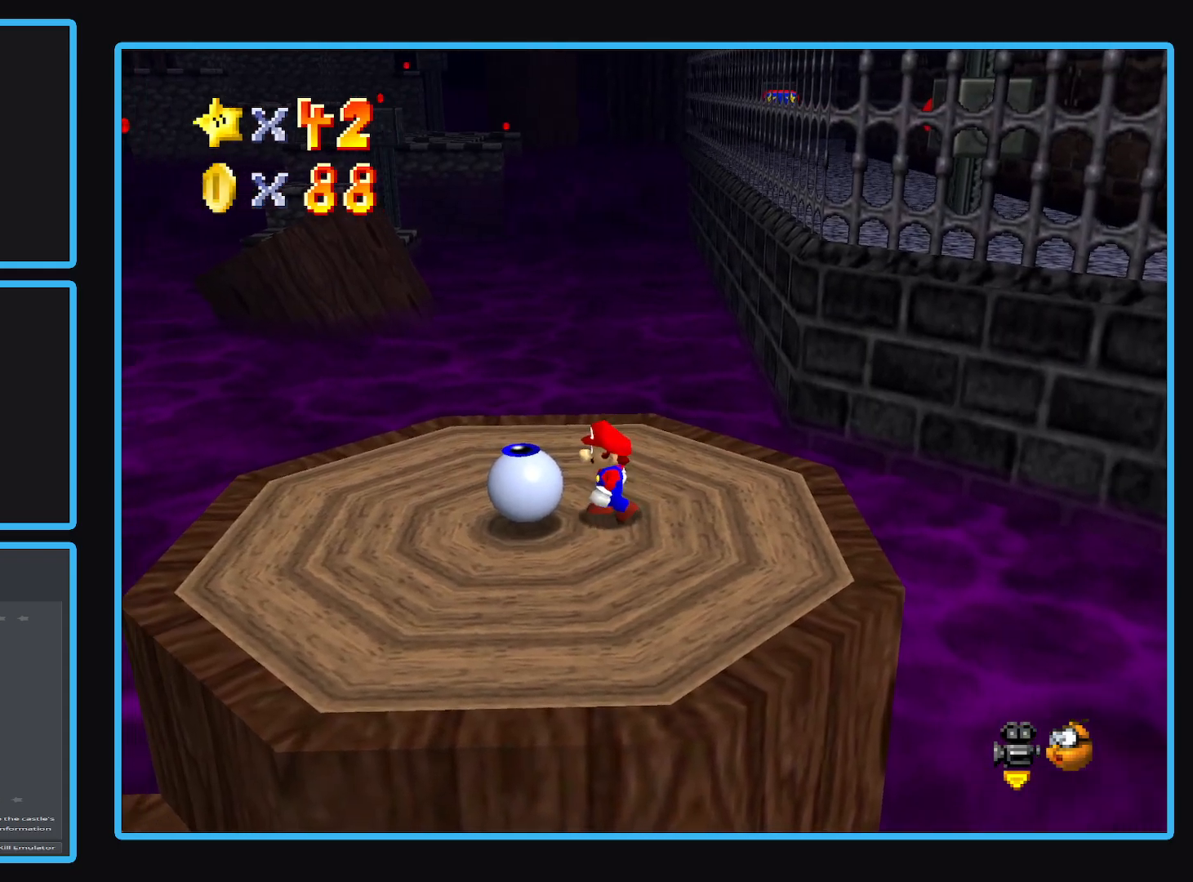
{"buttons": ["A"], "left_stick": "left", "right_stick": "center", "events": [[300, "left_stick", "center"], [350, "A", "down"], [417, "left_stick", "left"]]}
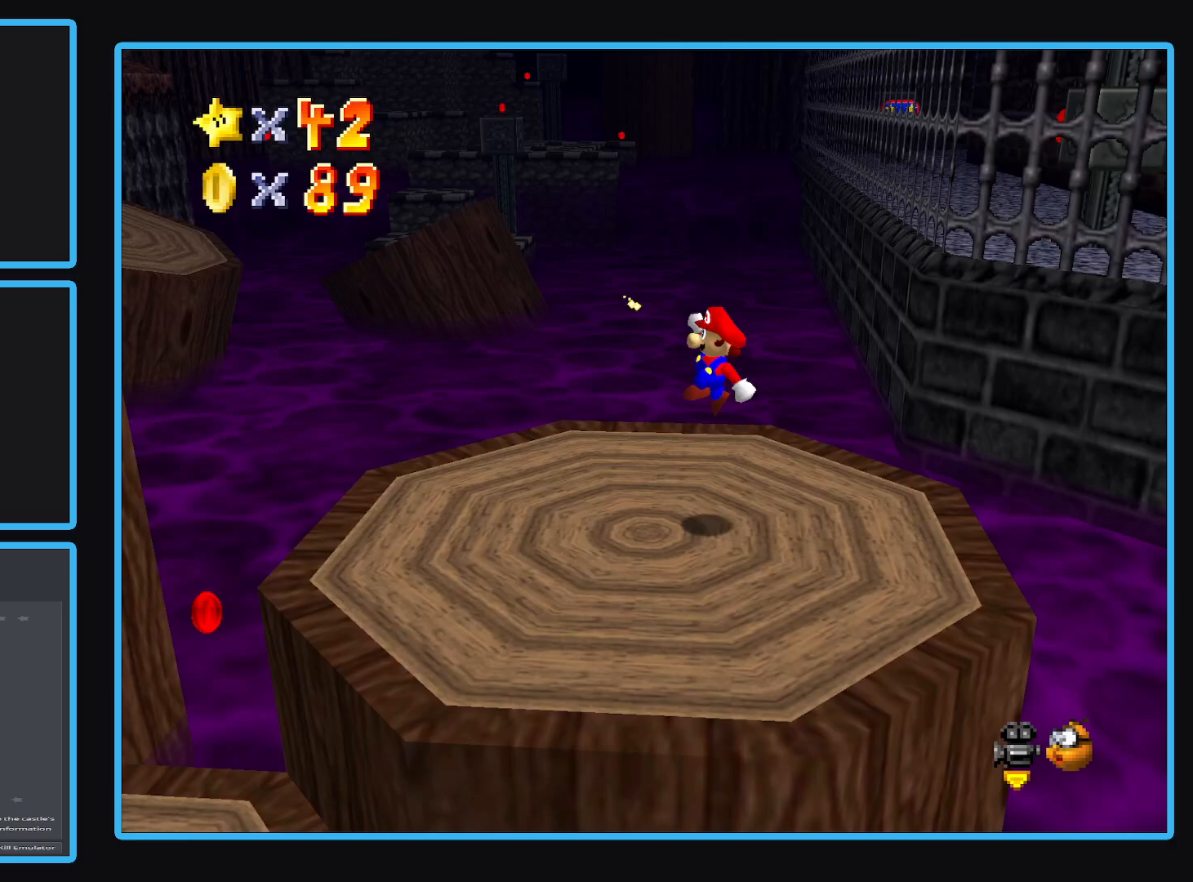
{"buttons": [], "left_stick": "center", "right_stick": "center", "events": [[100, "A", "up"], [167, "left_stick", "down-left"], [383, "left_stick", "center"]]}
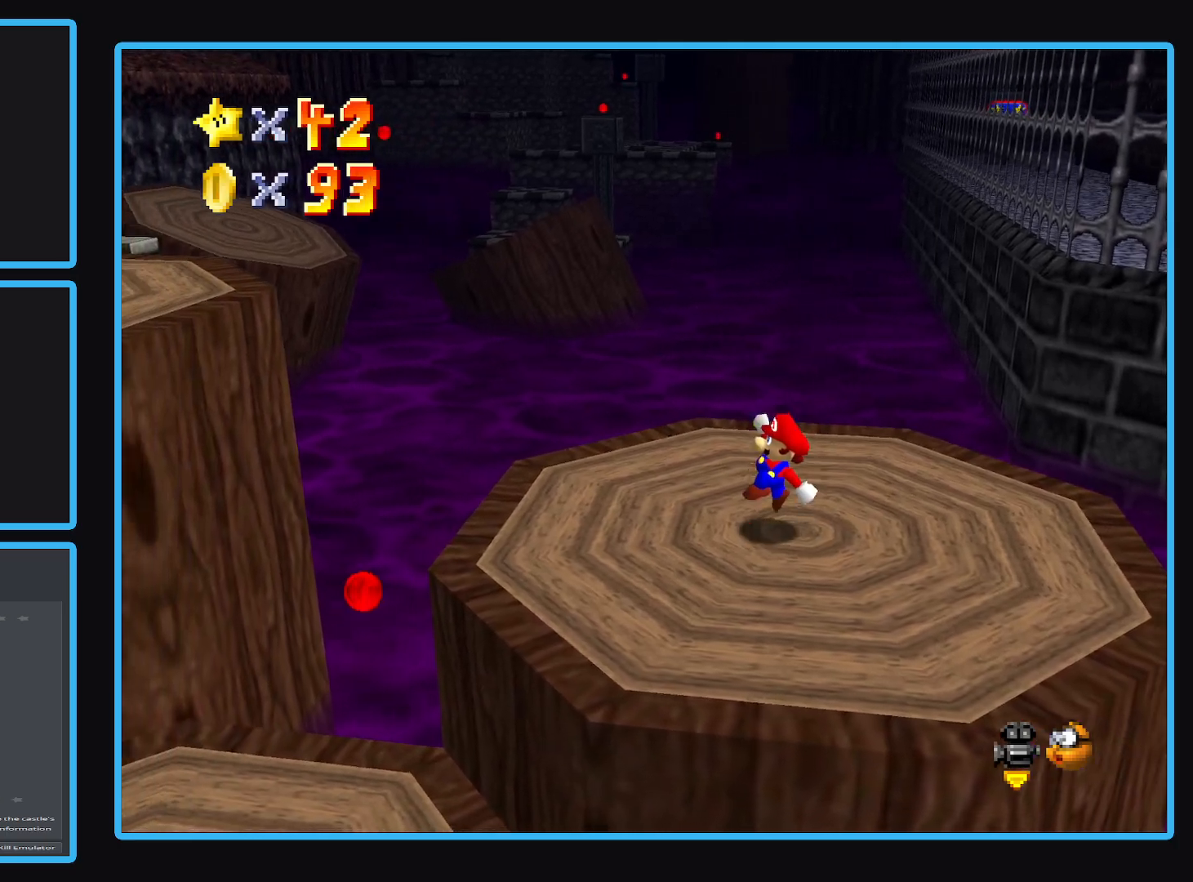
{"buttons": [], "left_stick": "left", "right_stick": "center", "events": [[117, "left_stick", "left"]]}
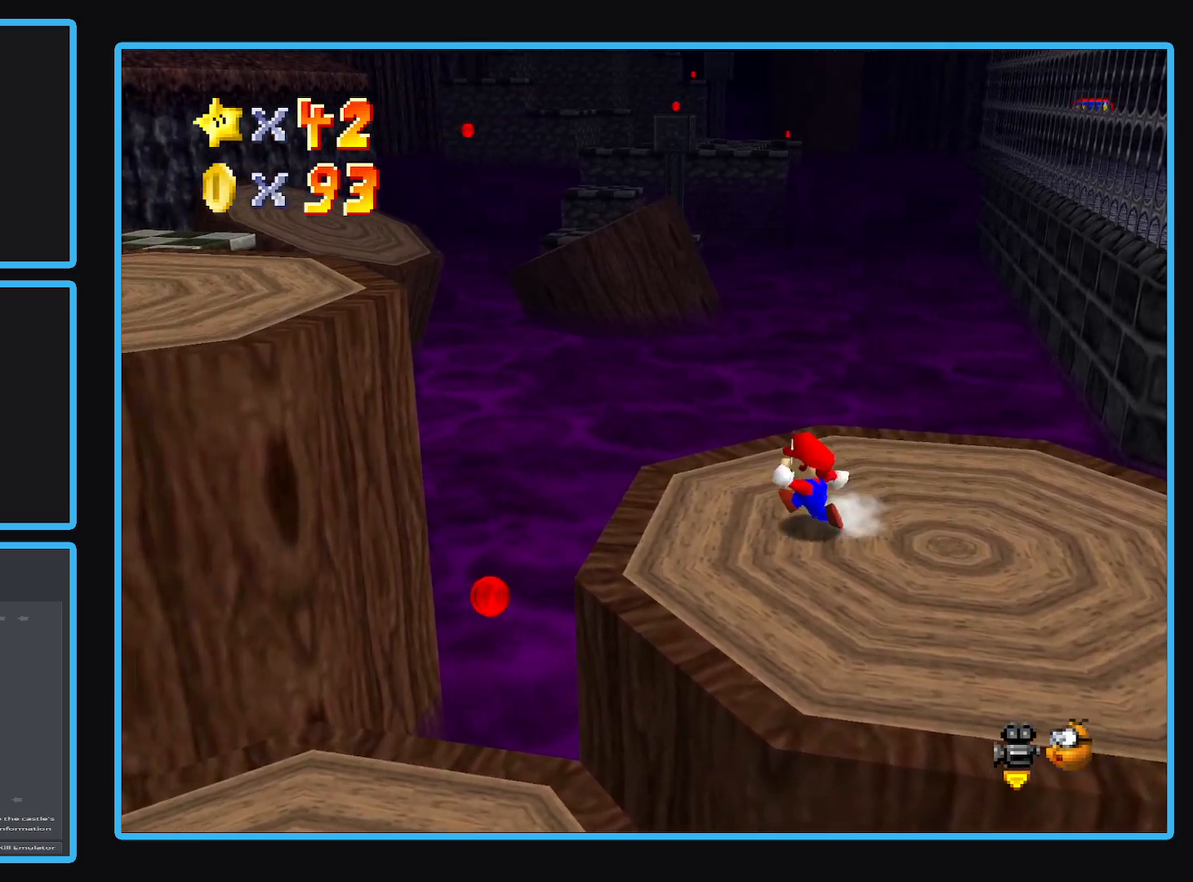
{"buttons": [], "left_stick": "left", "right_stick": "center", "events": [[283, "A", "down"], [367, "A", "up"]]}
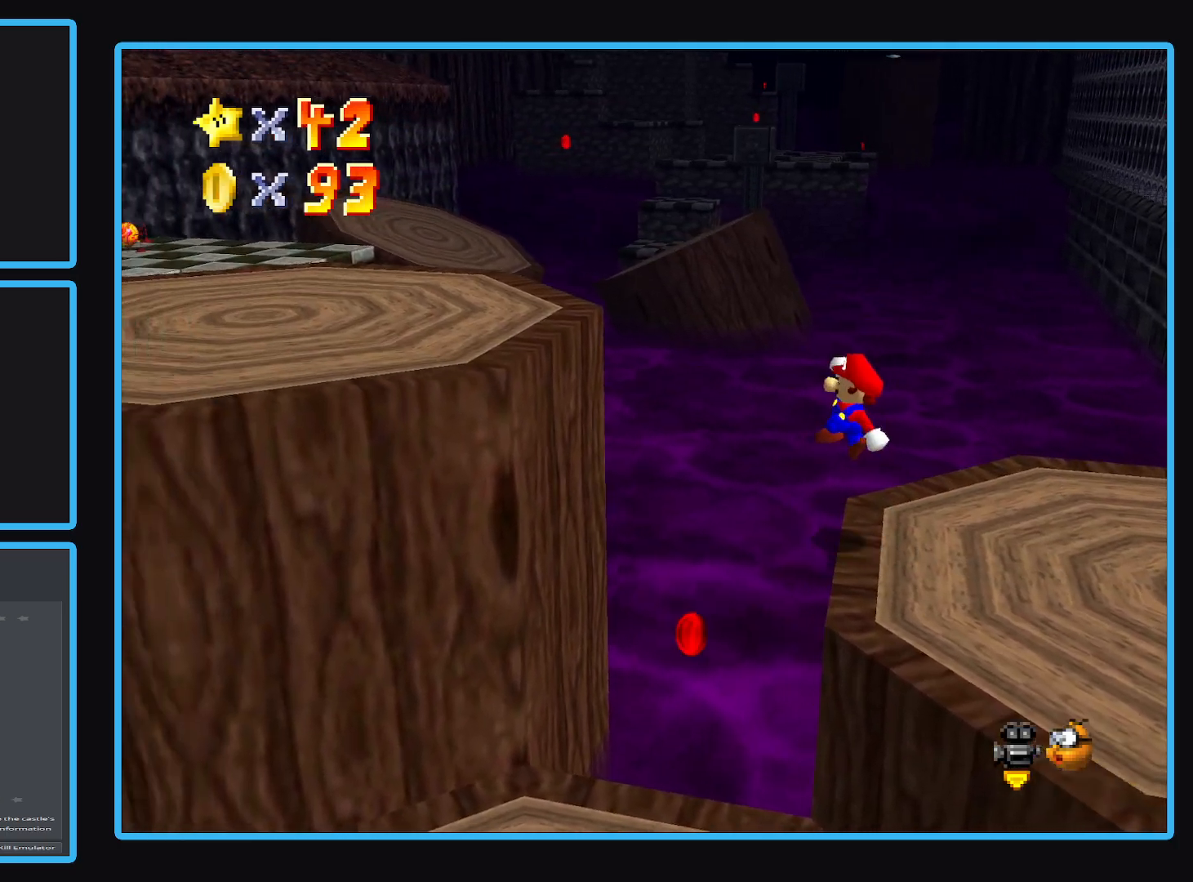
{"buttons": [], "left_stick": "right", "right_stick": "center", "events": [[50, "left_stick", "down-left"], [367, "left_stick", "left"], [483, "left_stick", "right"]]}
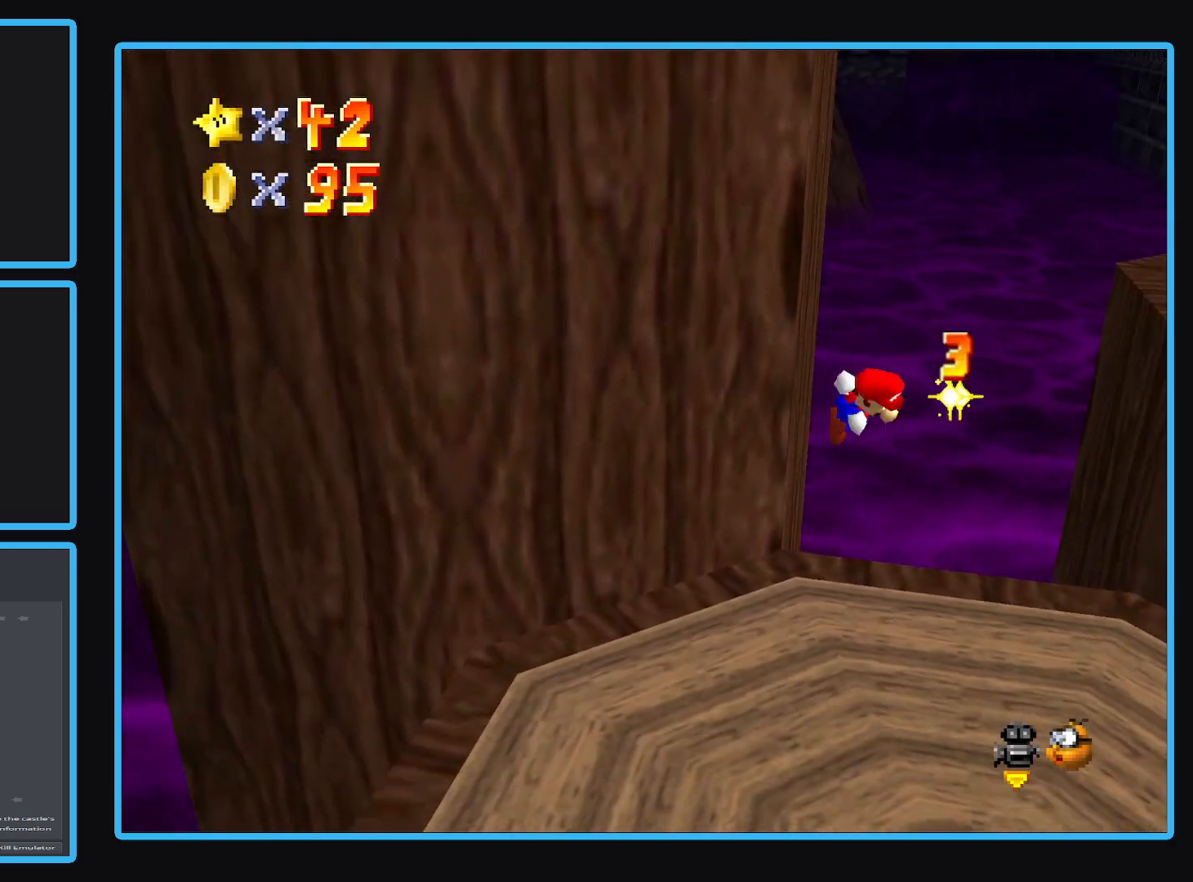
{"buttons": [], "left_stick": "down-left", "right_stick": "center", "events": [[17, "A", "down"], [367, "A", "up"], [417, "left_stick", "down-left"]]}